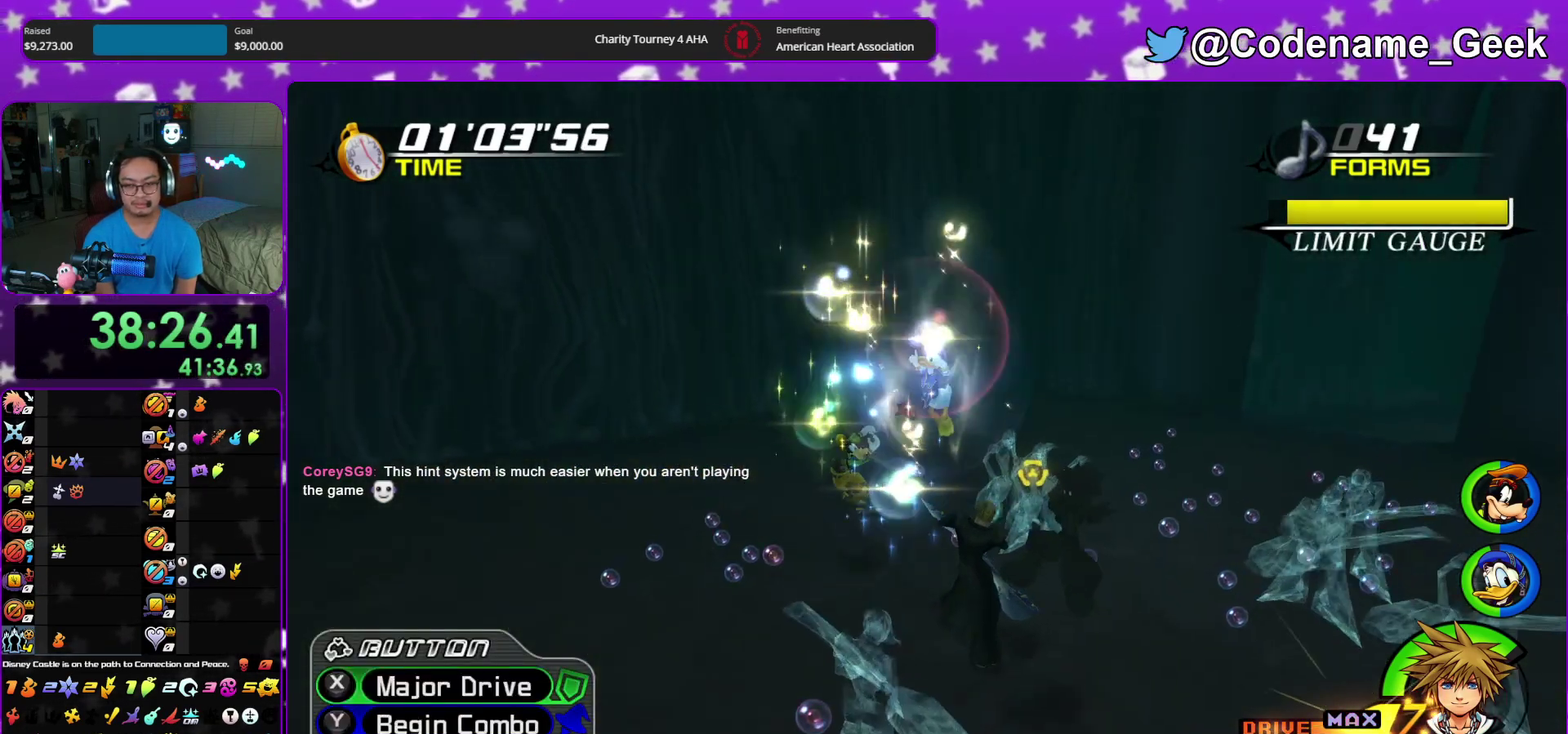
Gameplay with a controller (Nintendo layout); each line is a JSON object with the inputs held at the frame after it (dt_ms = milliseconds from this image to that frame). "events" lists button and stick changes between this image and that frame as [ms after this image, input, new state], when the widget could be followed in between. This overlay highlights the sticks when they move; stick clicks (L3 R3) are not distinguishable. Not read: HOME L3 R3 START.
{"dt_ms": 400, "buttons": ["Y"], "left_stick": "center", "right_stick": "down"}
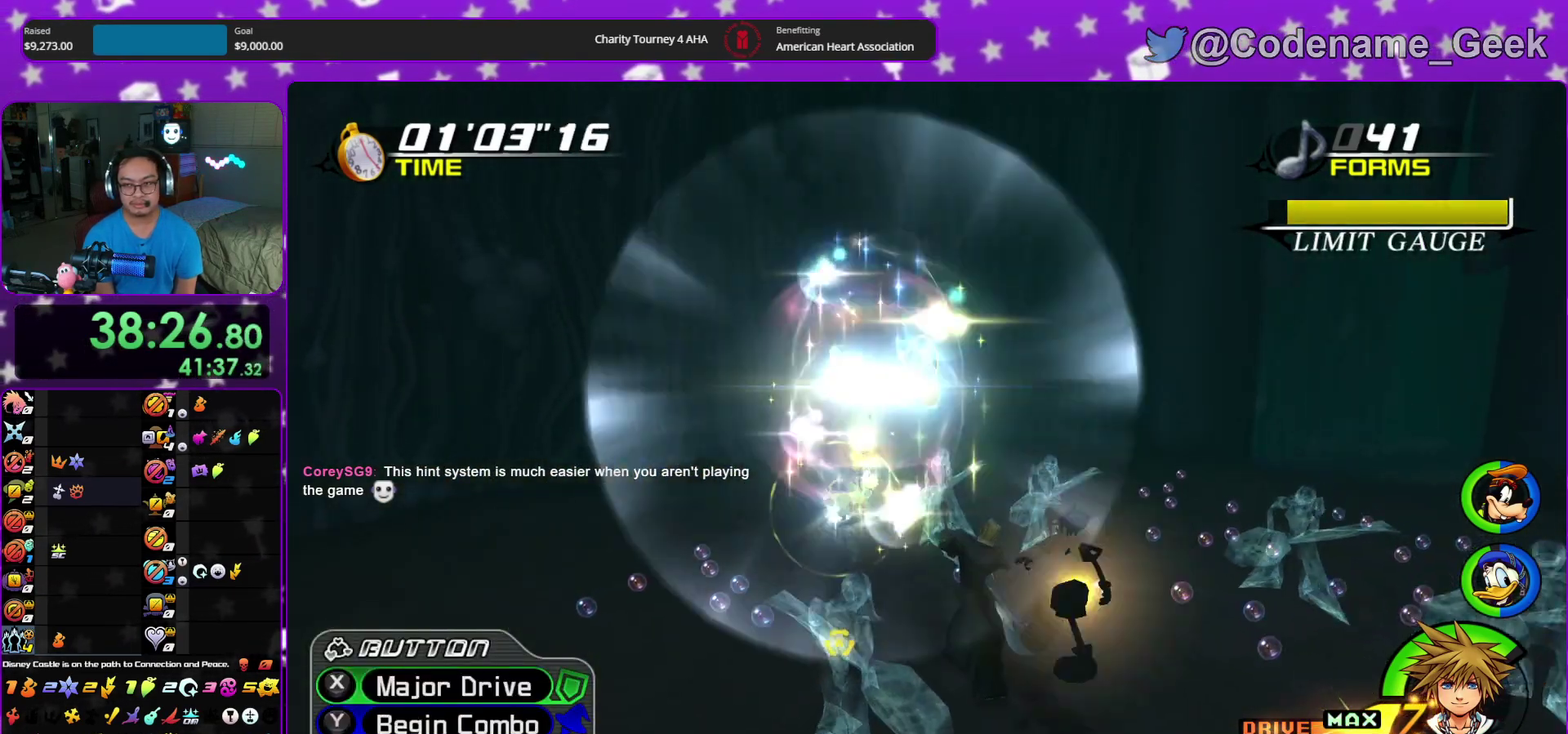
{"dt_ms": 600, "buttons": [], "left_stick": "center", "right_stick": "down"}
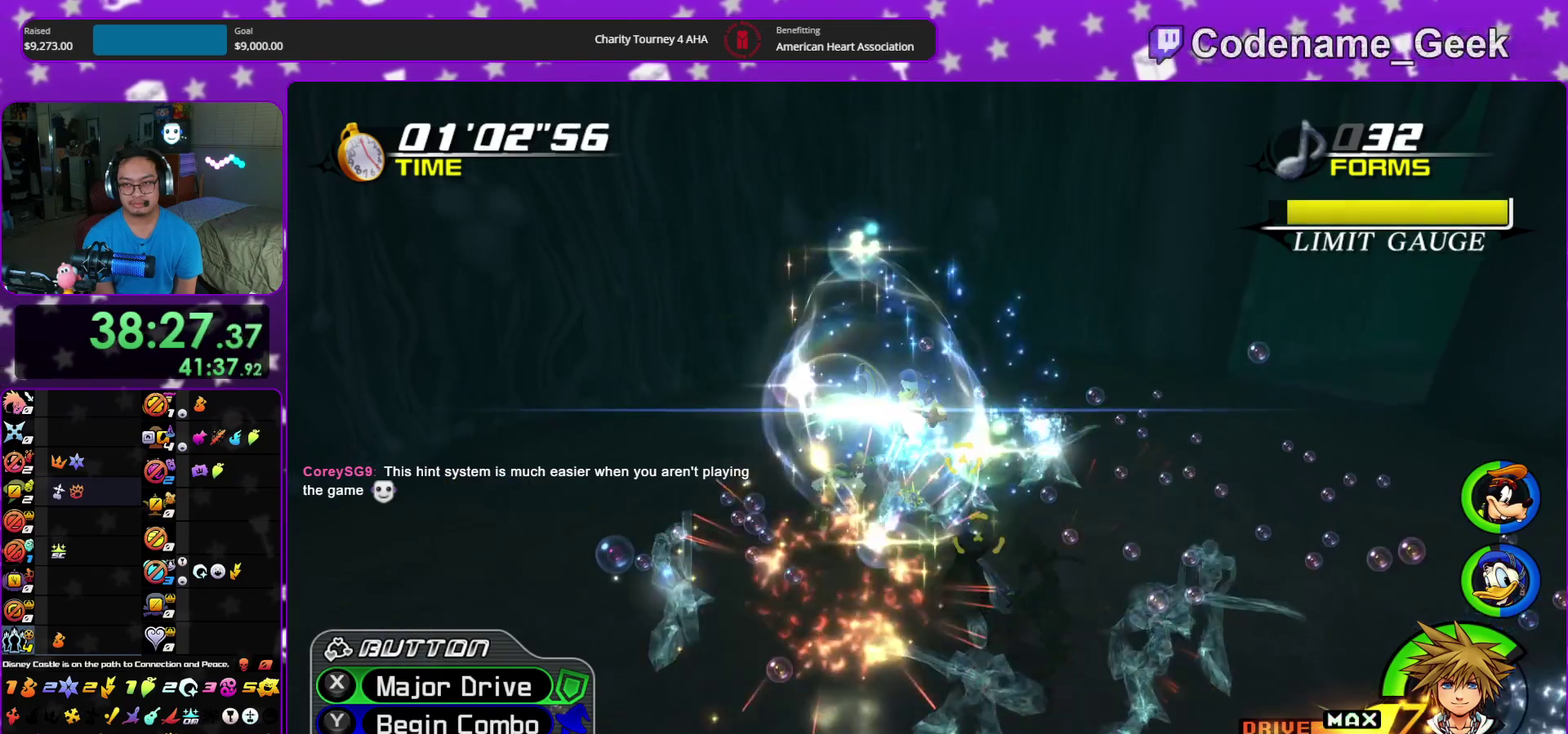
{"dt_ms": 500, "buttons": [], "left_stick": "center", "right_stick": "down", "events": []}
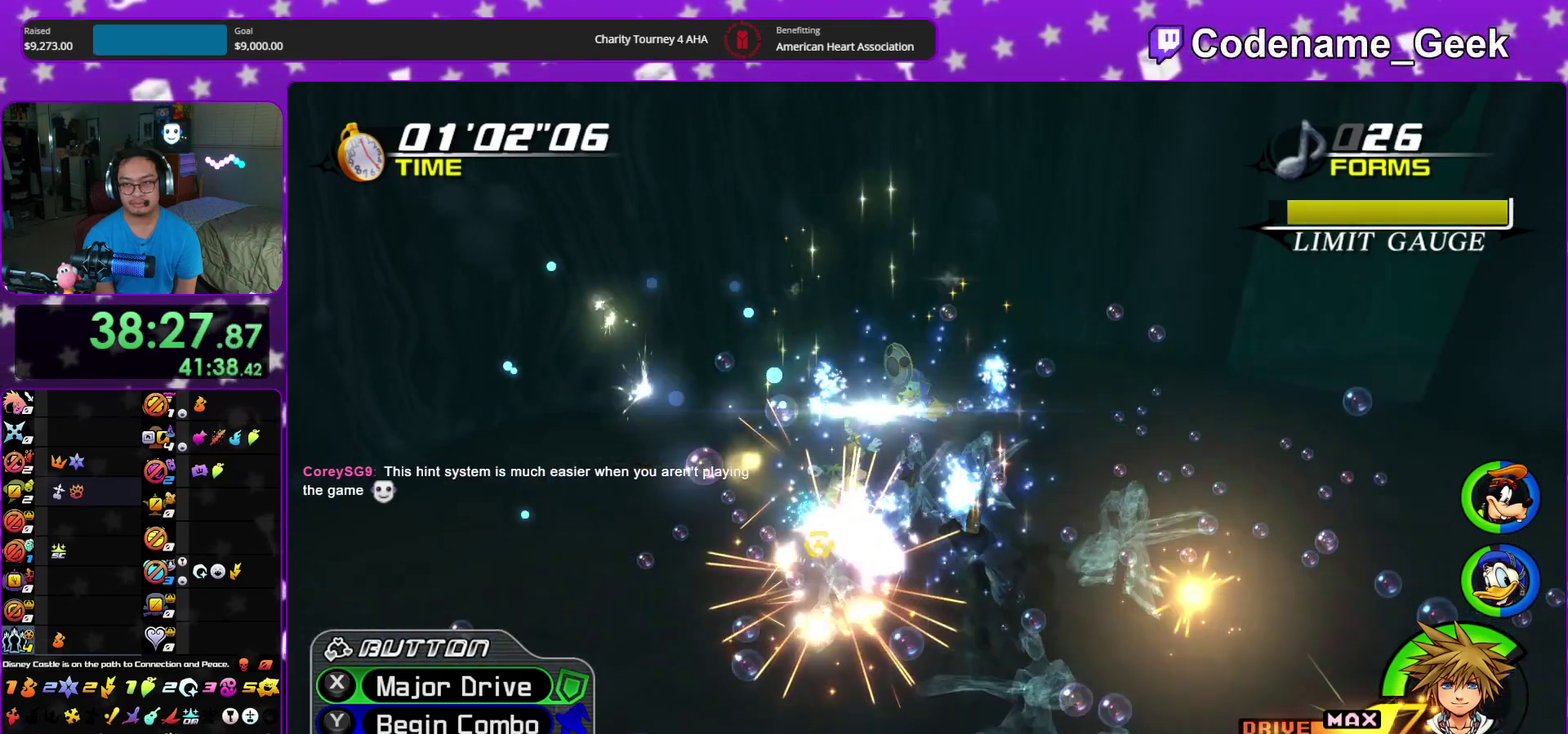
{"dt_ms": 500, "buttons": [], "left_stick": "up-left", "right_stick": "down", "events": [[150, "X", "down"], [267, "X", "up"], [350, "X", "down"], [467, "X", "up"], [467, "left_stick", "up-left"]]}